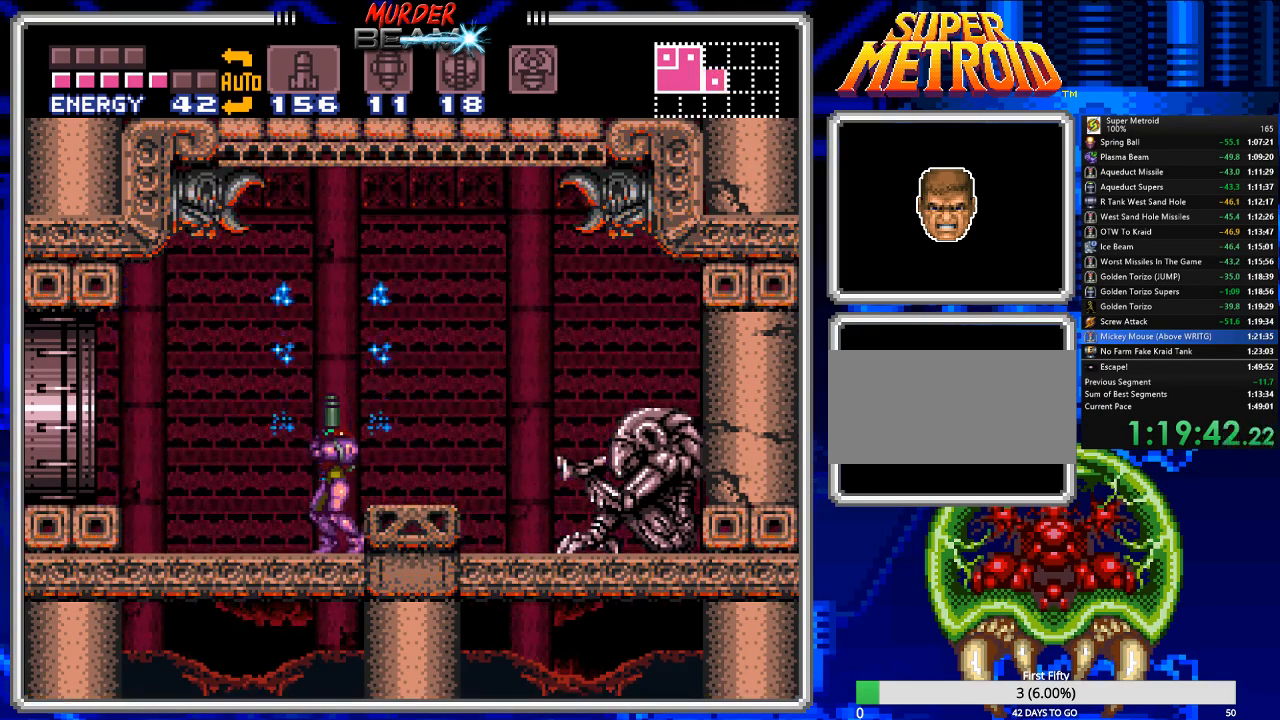
Gameplay with a controller (Nintendo layout); each line is a JSON object with the inputs held at the frame after it. "events" lists button and stick changes between this image and that frame as [ms after this image, input, new state], when the widget could be followed in between. Not read: L3 R3 SELECT.
{"buttons": ["A", "B"], "events": [[17, "DPAD_UP", "up"], [150, "DPAD_LEFT", "down"], [217, "A", "down"], [450, "DPAD_LEFT", "up"]]}
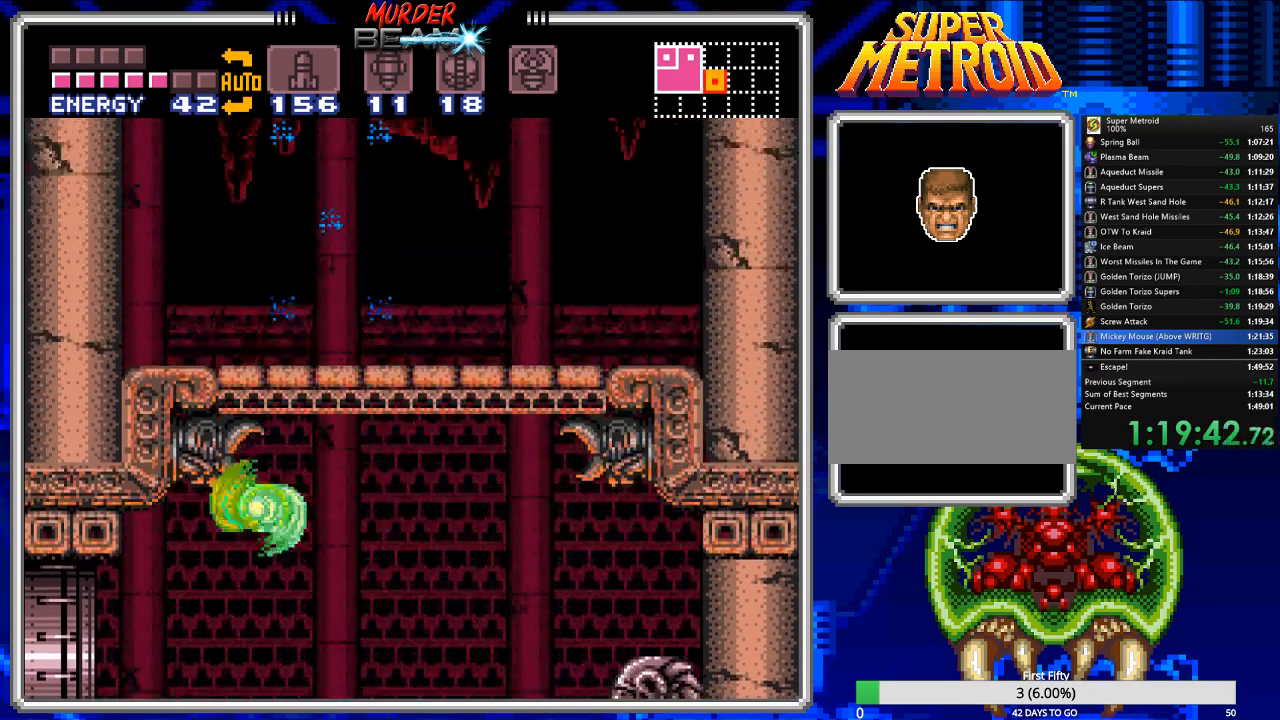
{"buttons": ["B"], "events": [[17, "DPAD_RIGHT", "down"], [167, "A", "up"], [167, "DPAD_UP", "down"], [200, "DPAD_RIGHT", "up"], [250, "DPAD_RIGHT", "down"], [267, "X", "down"], [300, "DPAD_UP", "up"], [300, "X", "up"], [367, "DPAD_RIGHT", "up"]]}
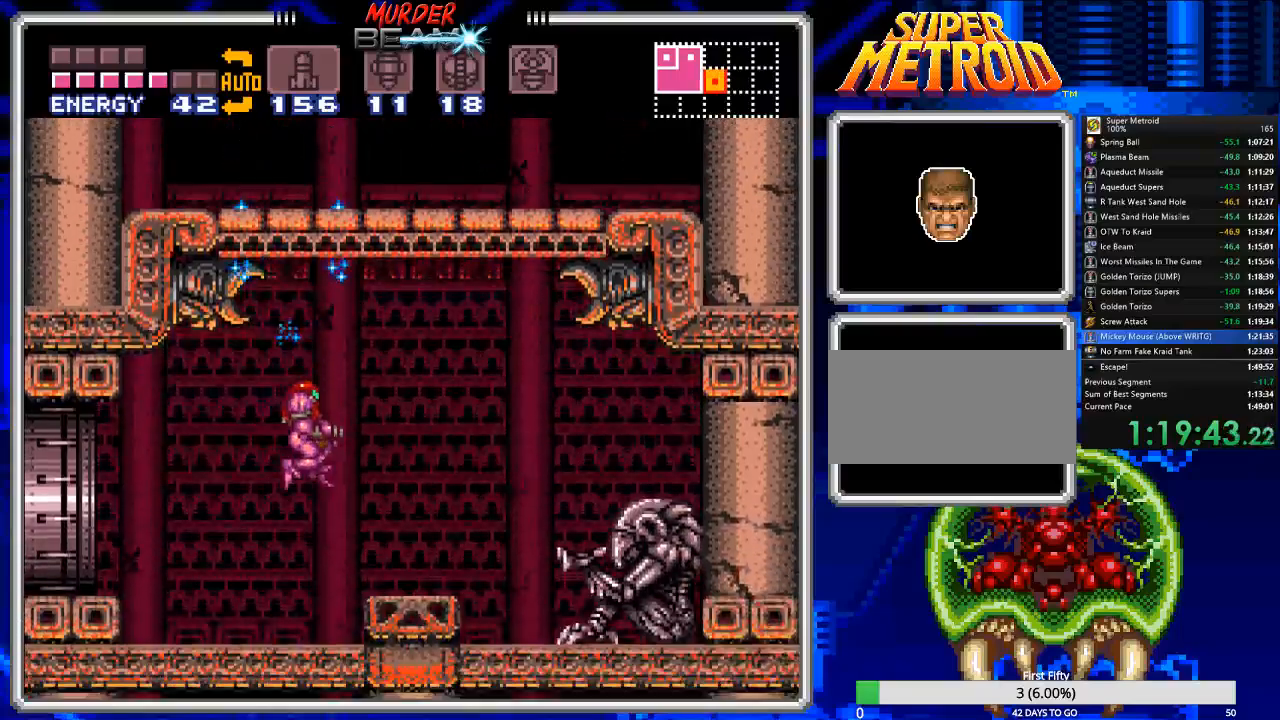
{"buttons": ["A", "B"], "events": [[267, "DPAD_RIGHT", "down"], [333, "A", "down"], [483, "DPAD_RIGHT", "up"]]}
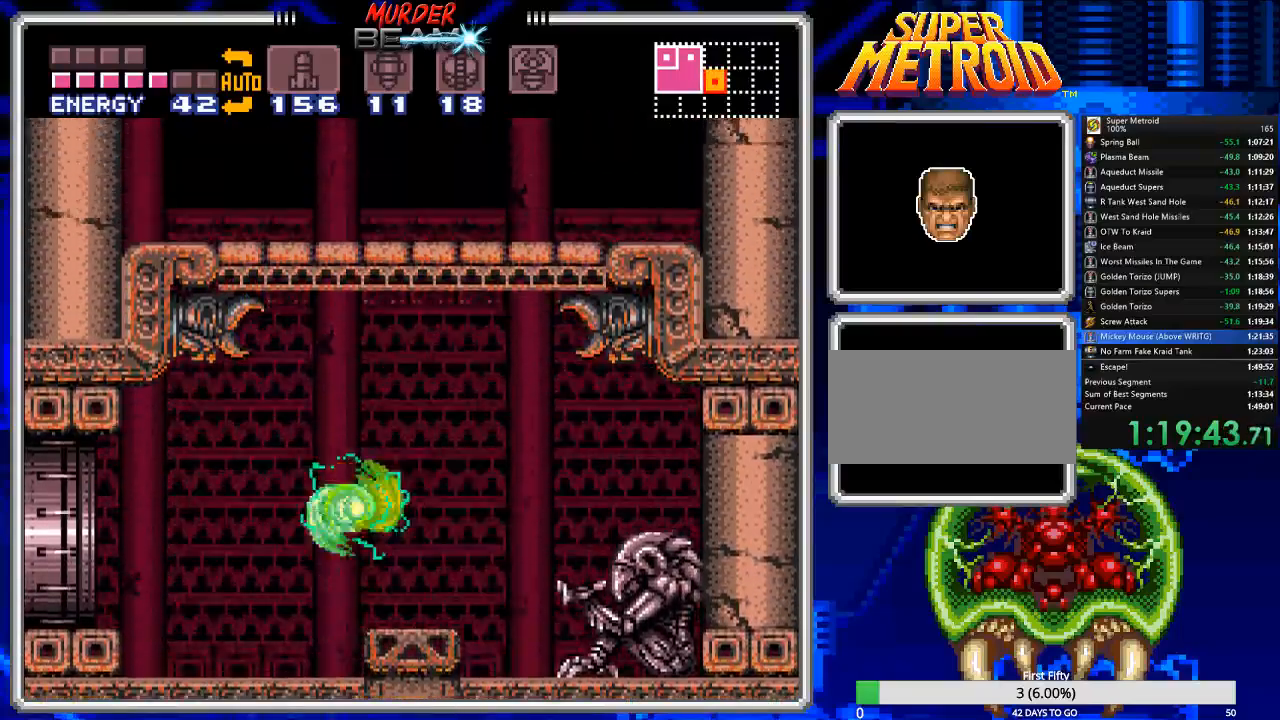
{"buttons": ["A", "B", "DPAD_LEFT"], "events": [[150, "DPAD_LEFT", "down"]]}
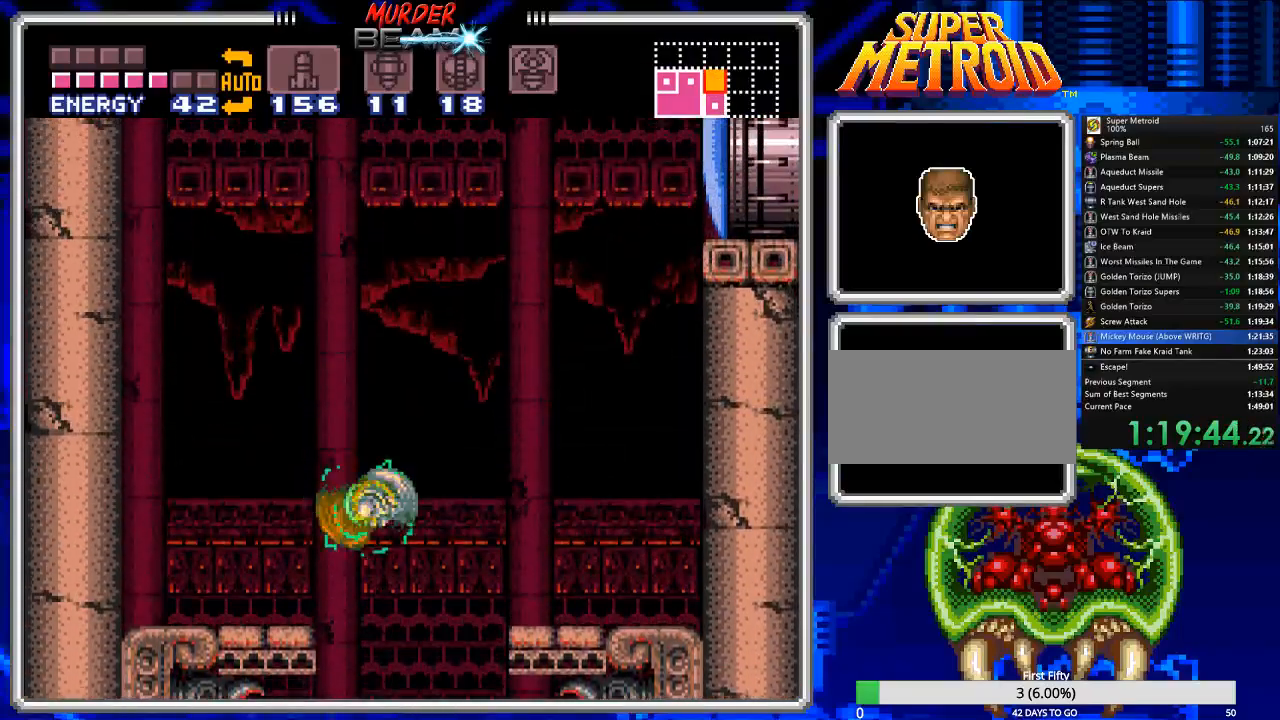
{"buttons": ["B", "DPAD_LEFT"], "events": [[333, "A", "up"]]}
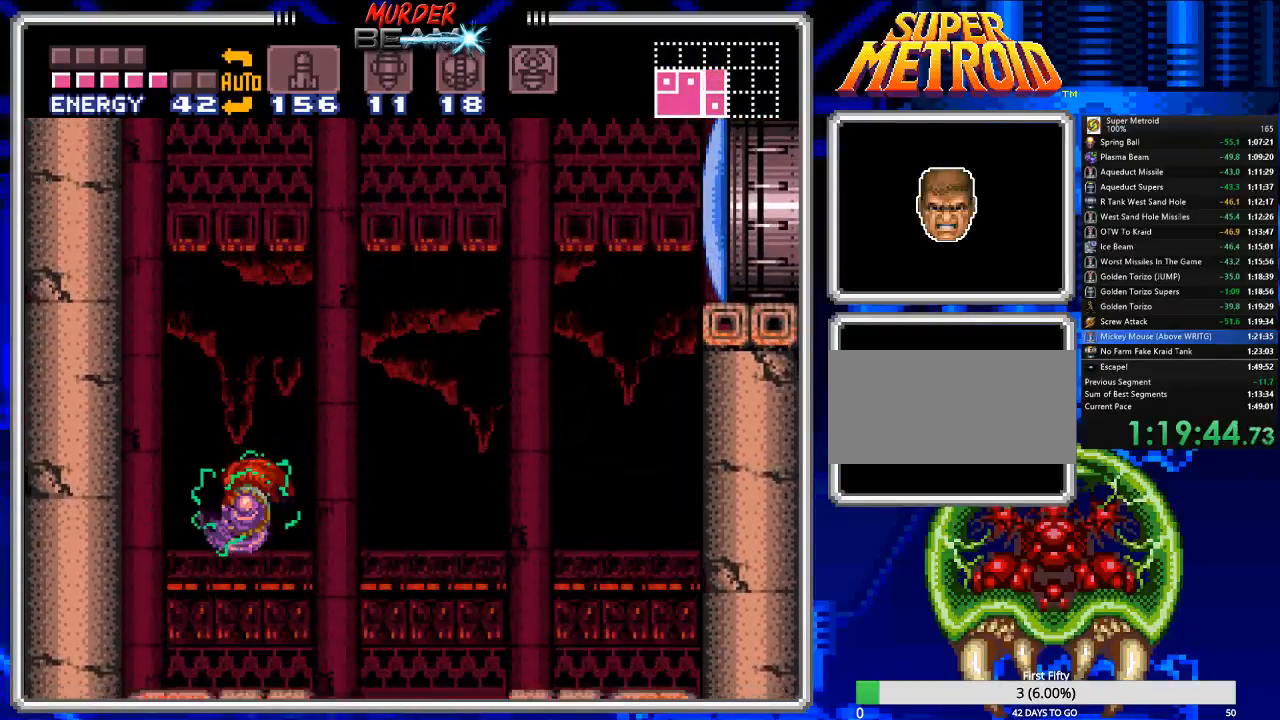
{"buttons": ["A"], "events": [[100, "B", "up"], [133, "DPAD_LEFT", "up"], [233, "DPAD_RIGHT", "down"], [300, "A", "down"], [433, "DPAD_RIGHT", "up"]]}
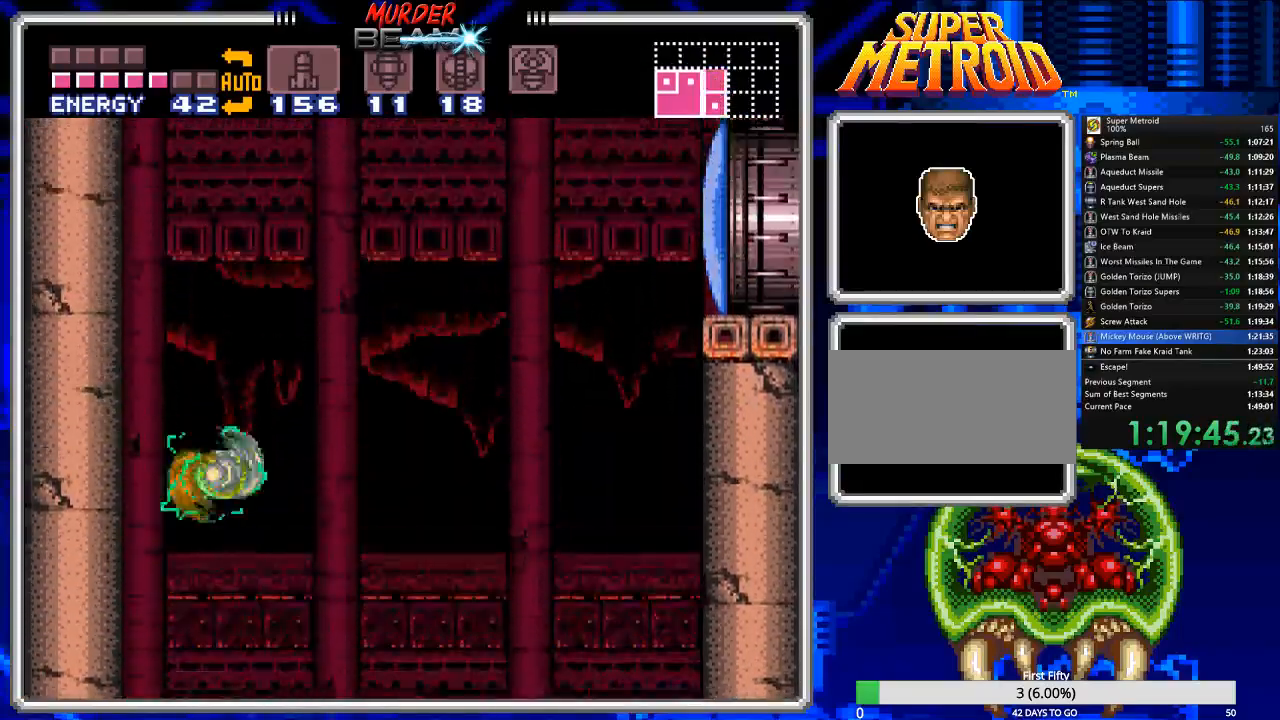
{"buttons": [], "events": [[50, "DPAD_LEFT", "down"], [417, "DPAD_LEFT", "up"], [483, "A", "up"]]}
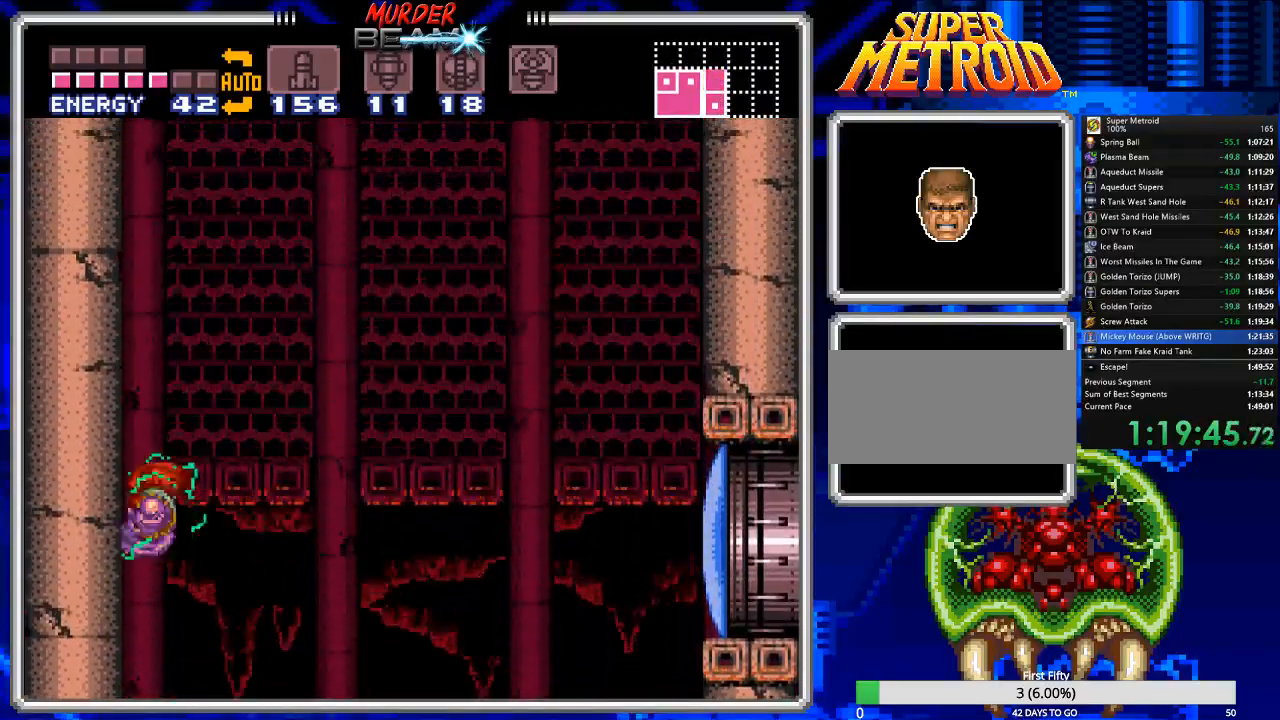
{"buttons": ["A"], "events": [[17, "DPAD_RIGHT", "down"], [117, "A", "down"], [333, "DPAD_RIGHT", "up"]]}
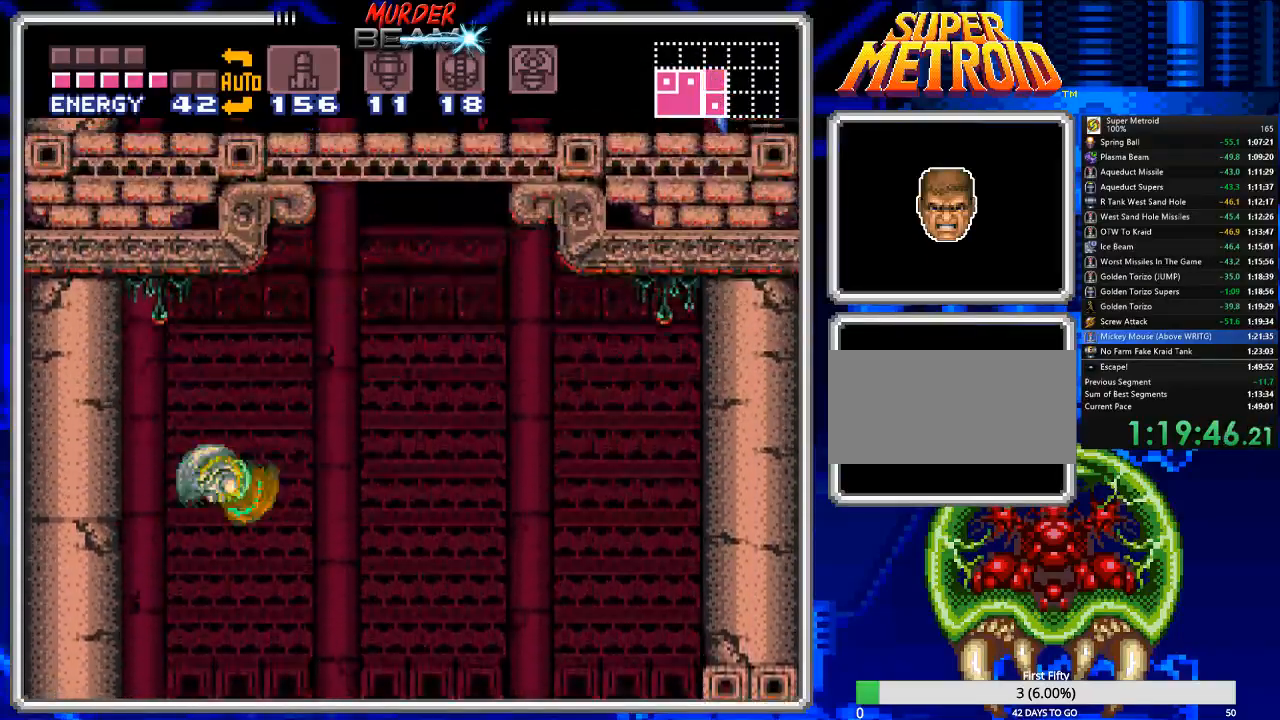
{"buttons": [], "events": [[267, "A", "up"]]}
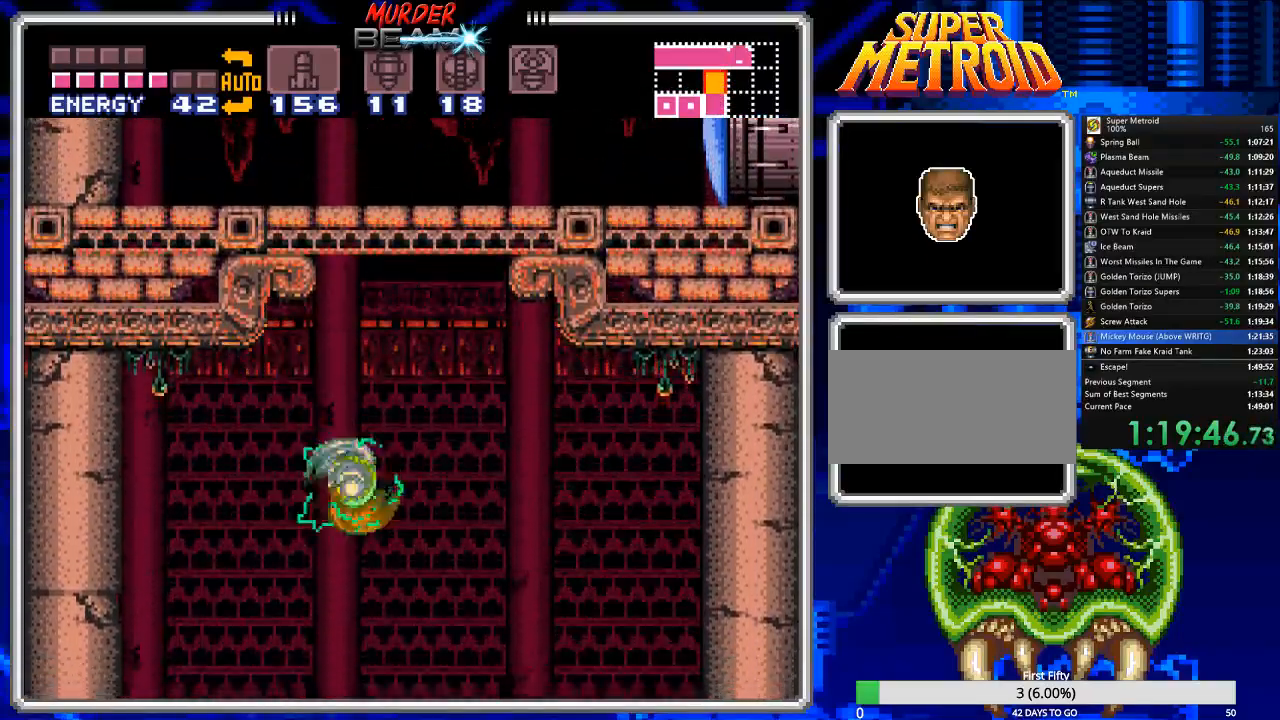
{"buttons": ["DPAD_LEFT"], "events": [[117, "A", "down"], [350, "DPAD_LEFT", "down"], [483, "A", "up"]]}
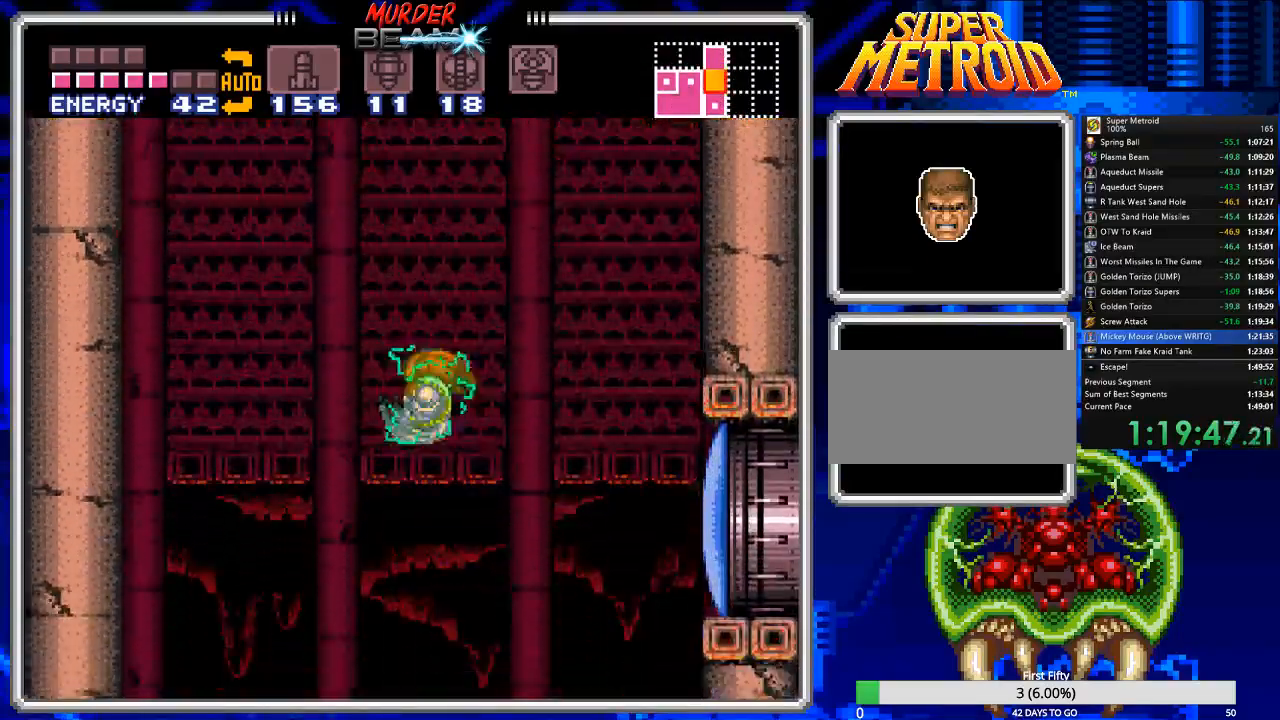
{"buttons": ["A", "DPAD_LEFT"], "events": [[17, "A", "down"]]}
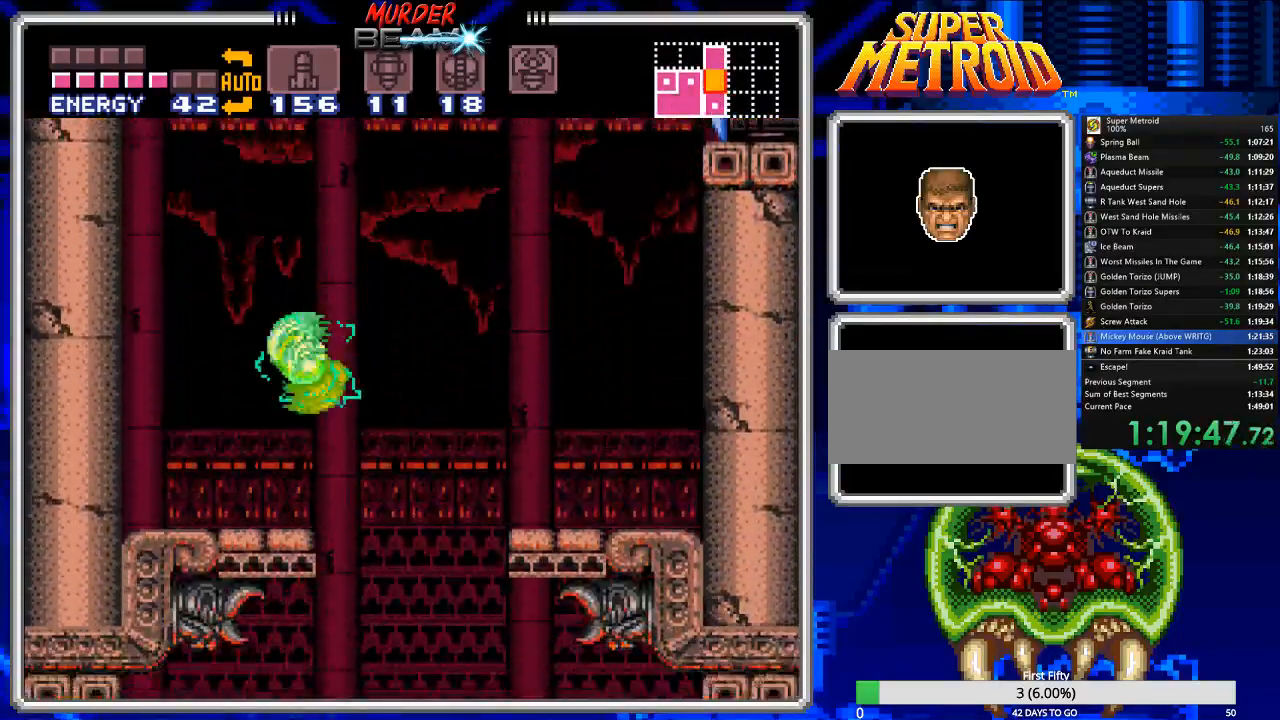
{"buttons": ["A", "DPAD_LEFT"], "events": [[33, "A", "up"], [250, "A", "down"]]}
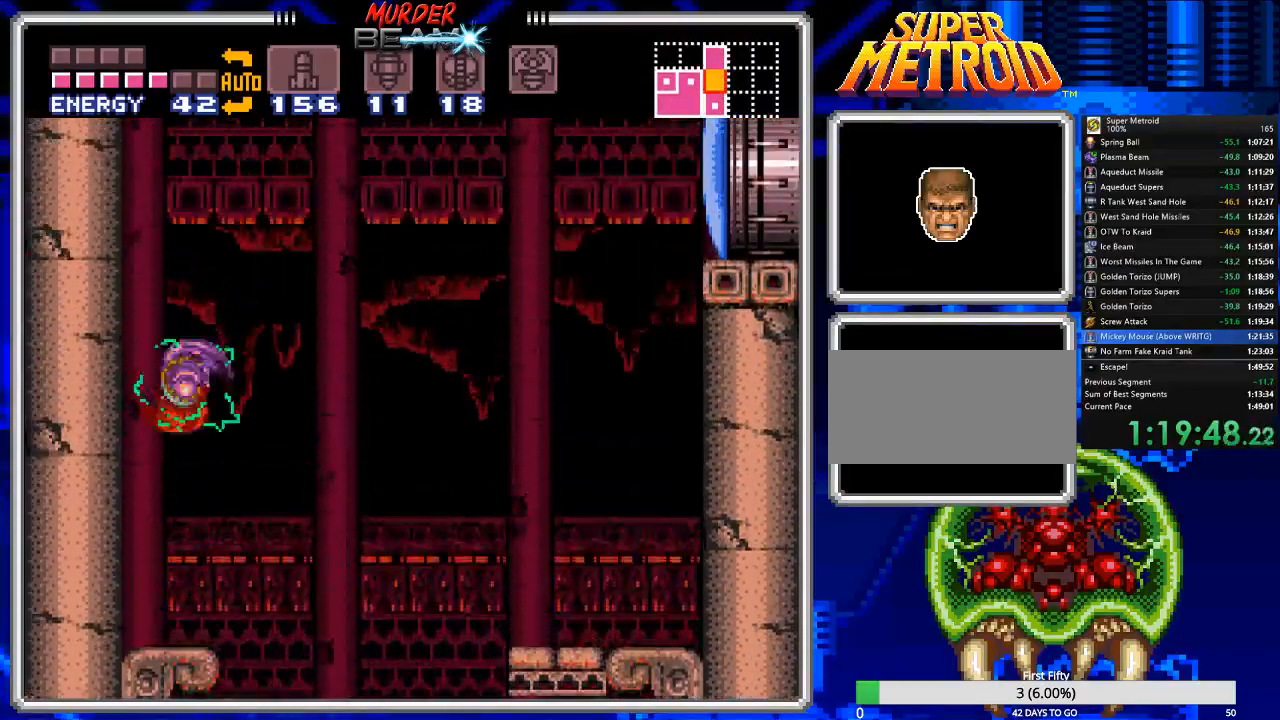
{"buttons": ["A", "DPAD_LEFT"], "events": [[50, "A", "up"], [117, "DPAD_LEFT", "up"], [217, "DPAD_RIGHT", "down"], [283, "A", "down"], [417, "DPAD_RIGHT", "up"], [500, "DPAD_LEFT", "down"]]}
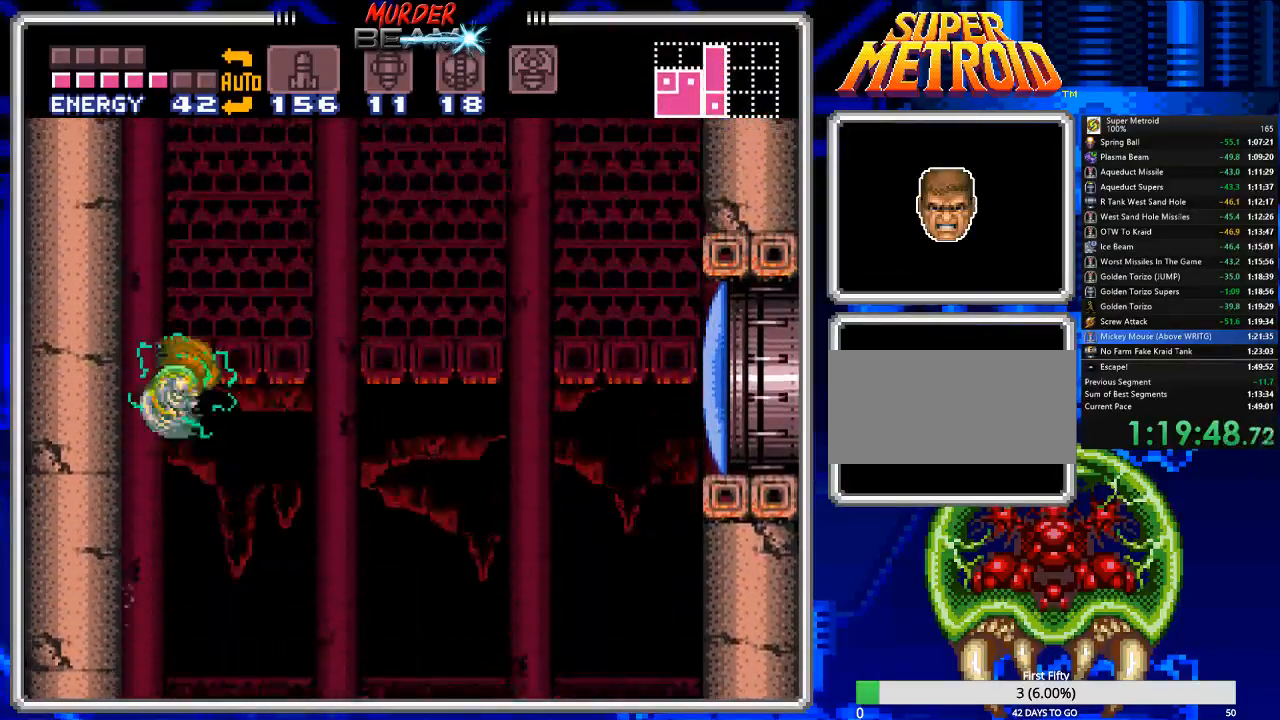
{"buttons": ["A", "DPAD_RIGHT"], "events": [[233, "DPAD_LEFT", "up"], [300, "A", "up"], [400, "DPAD_RIGHT", "down"], [433, "A", "down"]]}
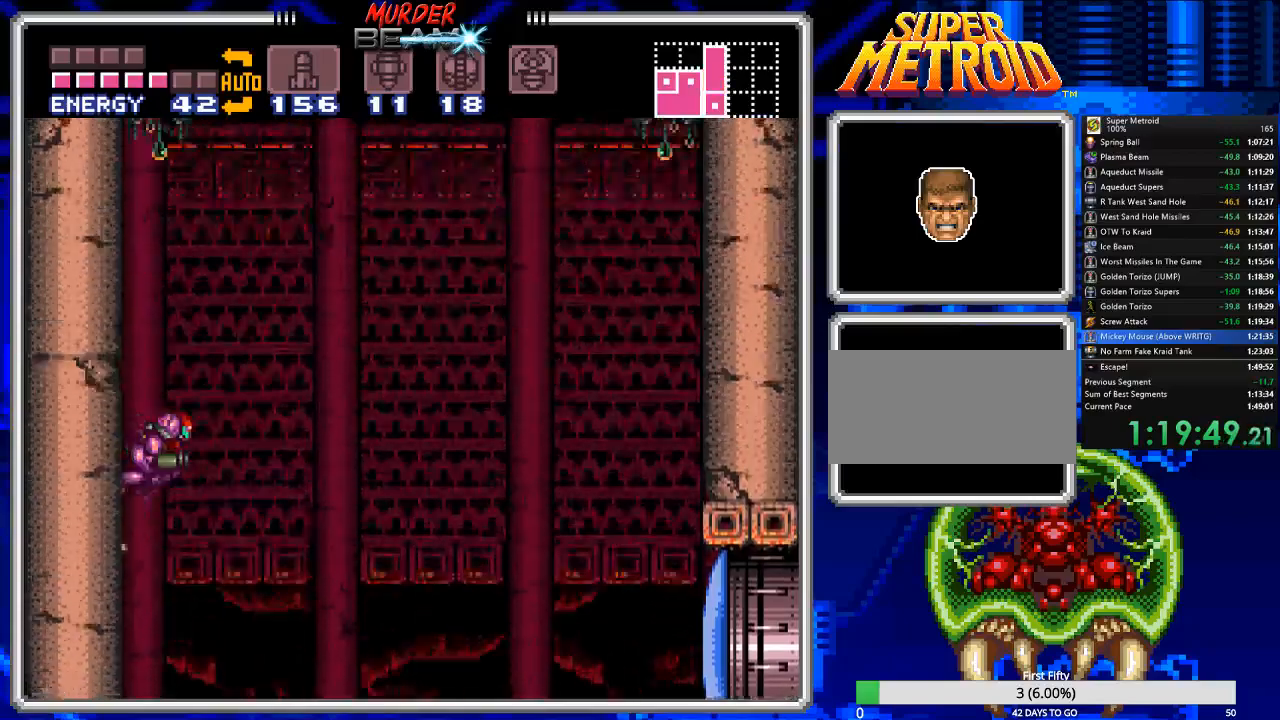
{"buttons": [], "events": [[350, "A", "up"], [350, "DPAD_RIGHT", "up"]]}
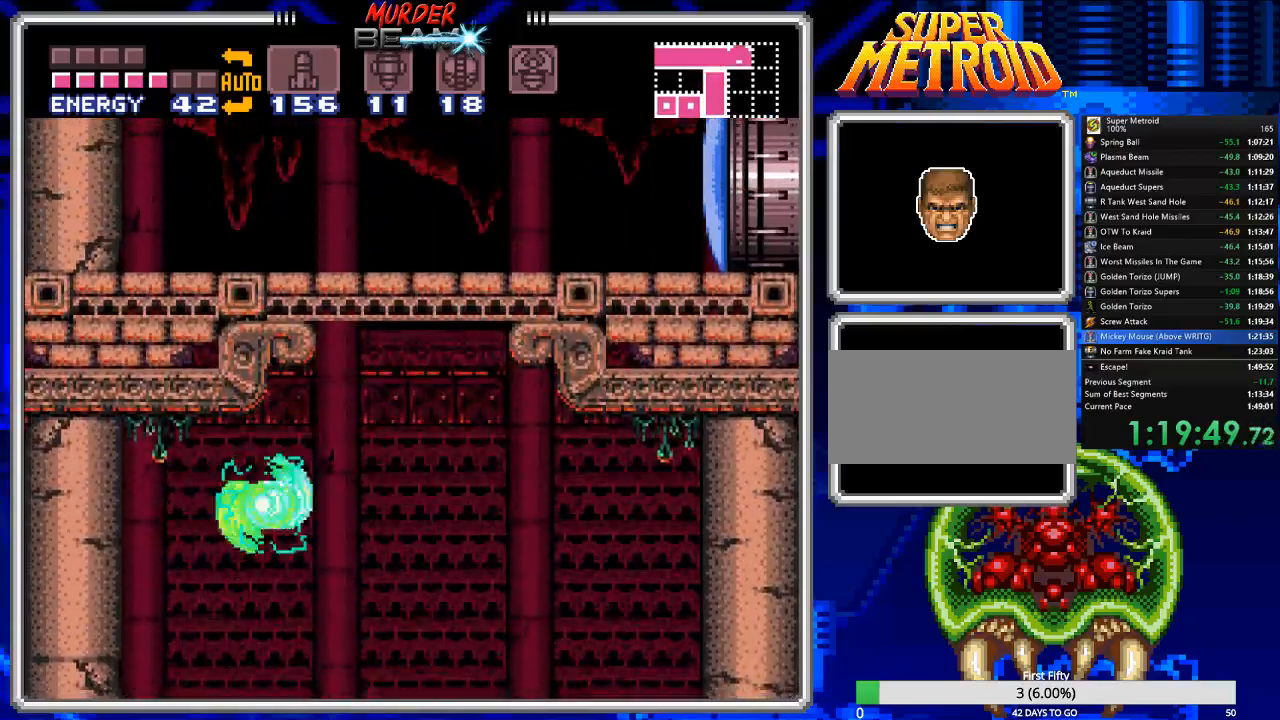
{"buttons": ["A"], "events": [[217, "A", "down"]]}
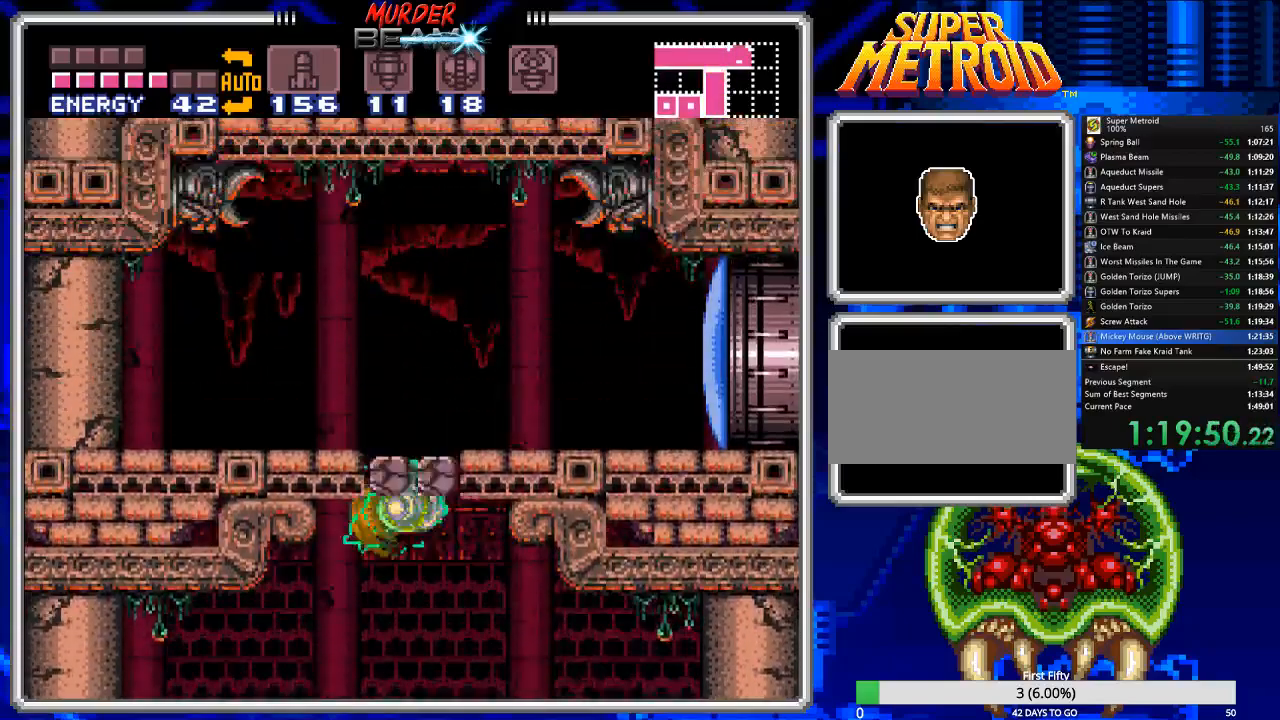
{"buttons": ["DPAD_RIGHT"], "events": [[267, "DPAD_RIGHT", "down"], [500, "A", "up"]]}
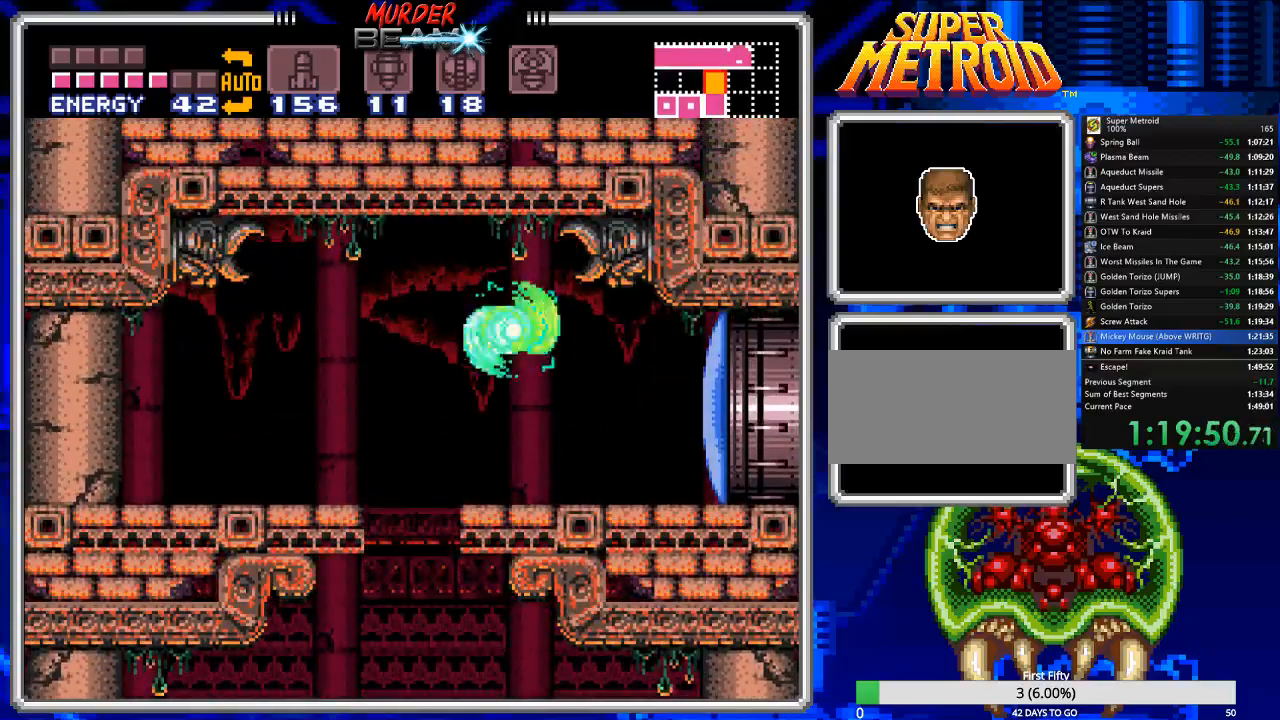
{"buttons": ["B", "DPAD_RIGHT"], "events": [[100, "B", "down"], [167, "X", "down"], [267, "X", "up"], [300, "DPAD_RIGHT", "up"], [383, "DPAD_RIGHT", "down"]]}
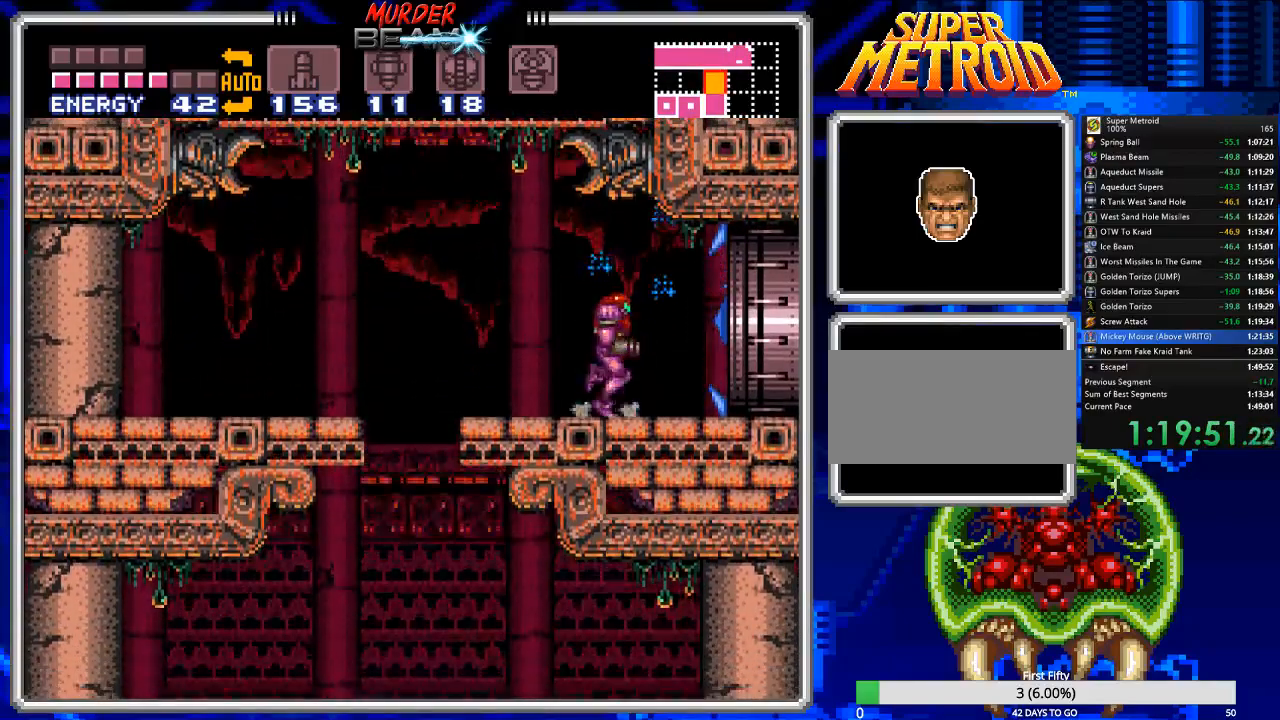
{"buttons": ["B"], "events": [[383, "DPAD_RIGHT", "up"]]}
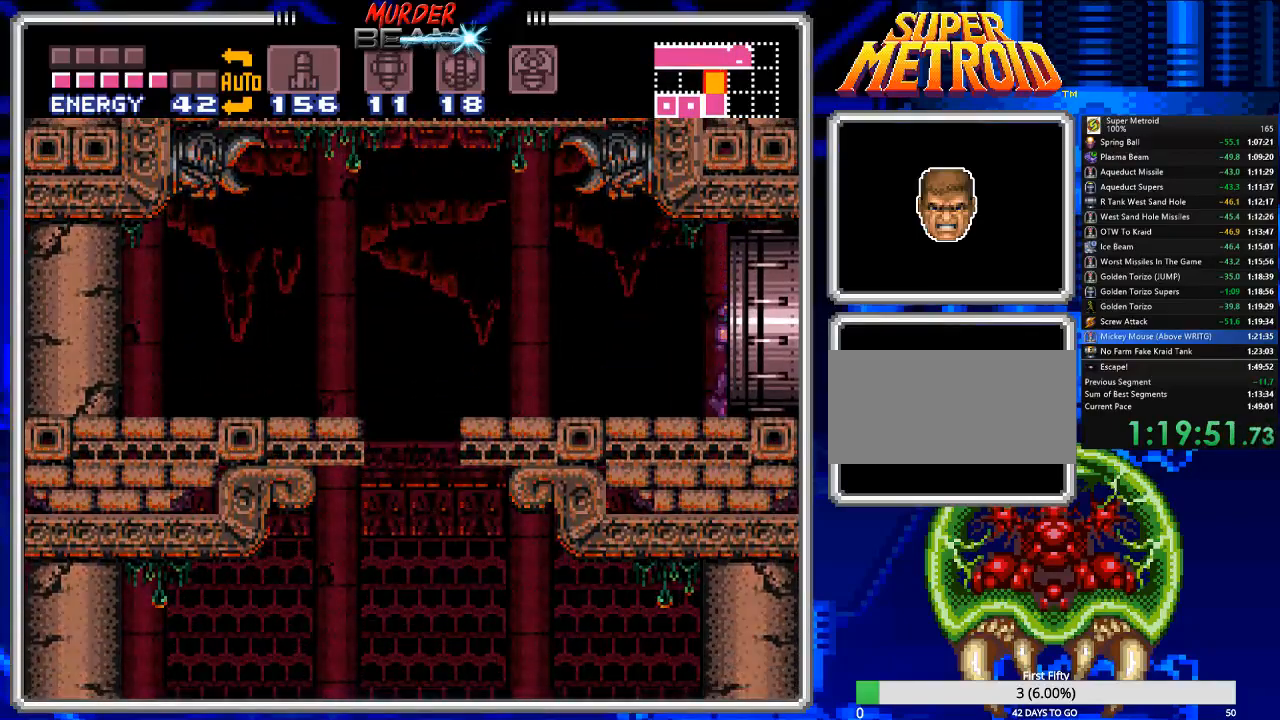
{"buttons": ["B"], "events": []}
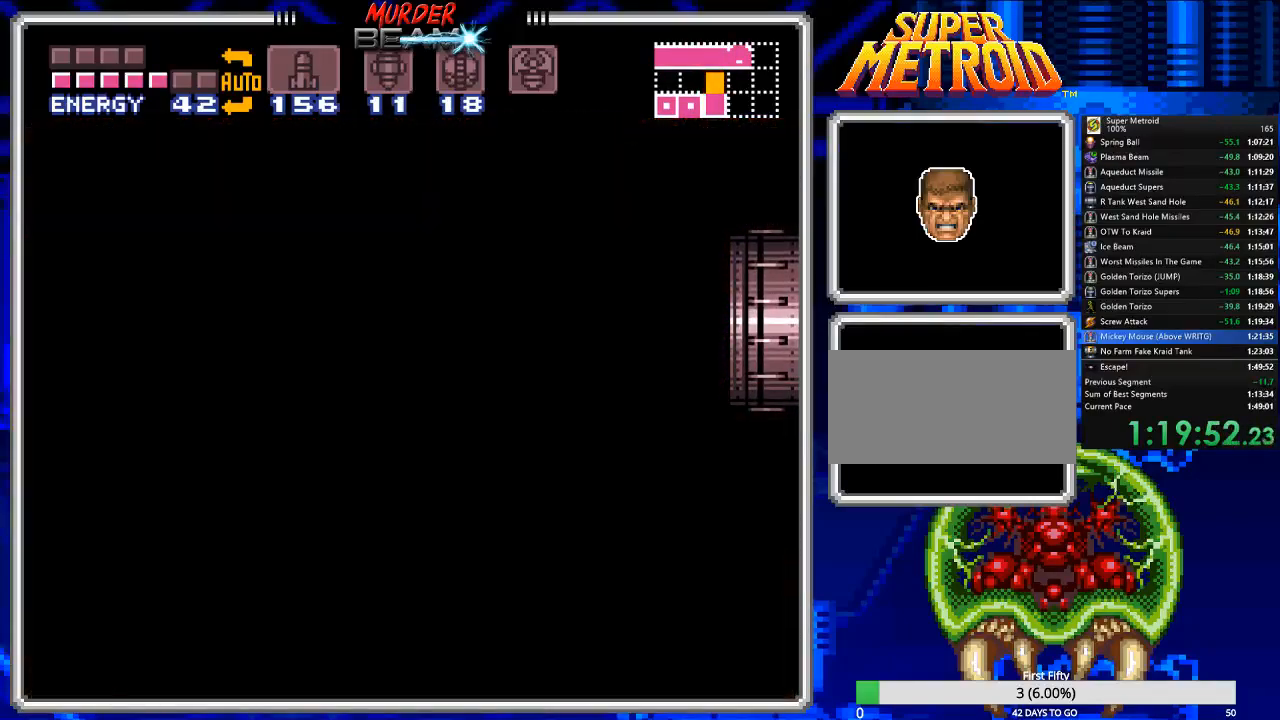
{"buttons": ["B"], "events": []}
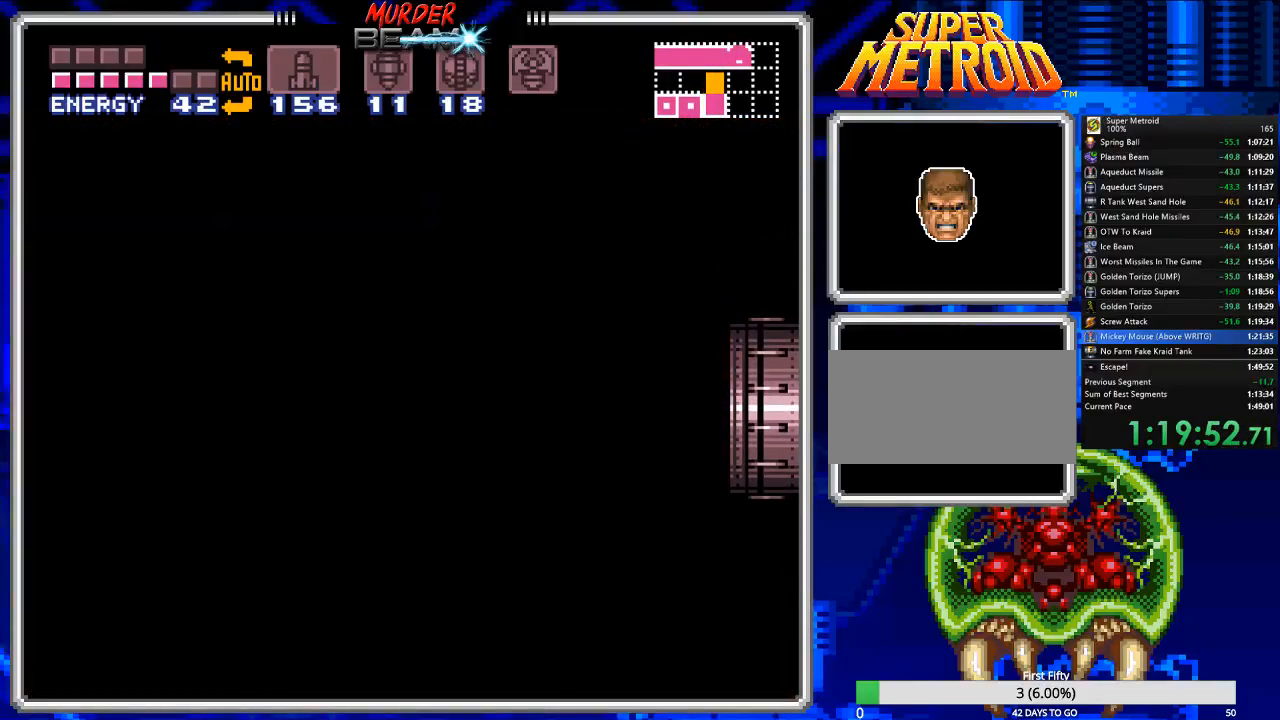
{"buttons": ["B"], "events": []}
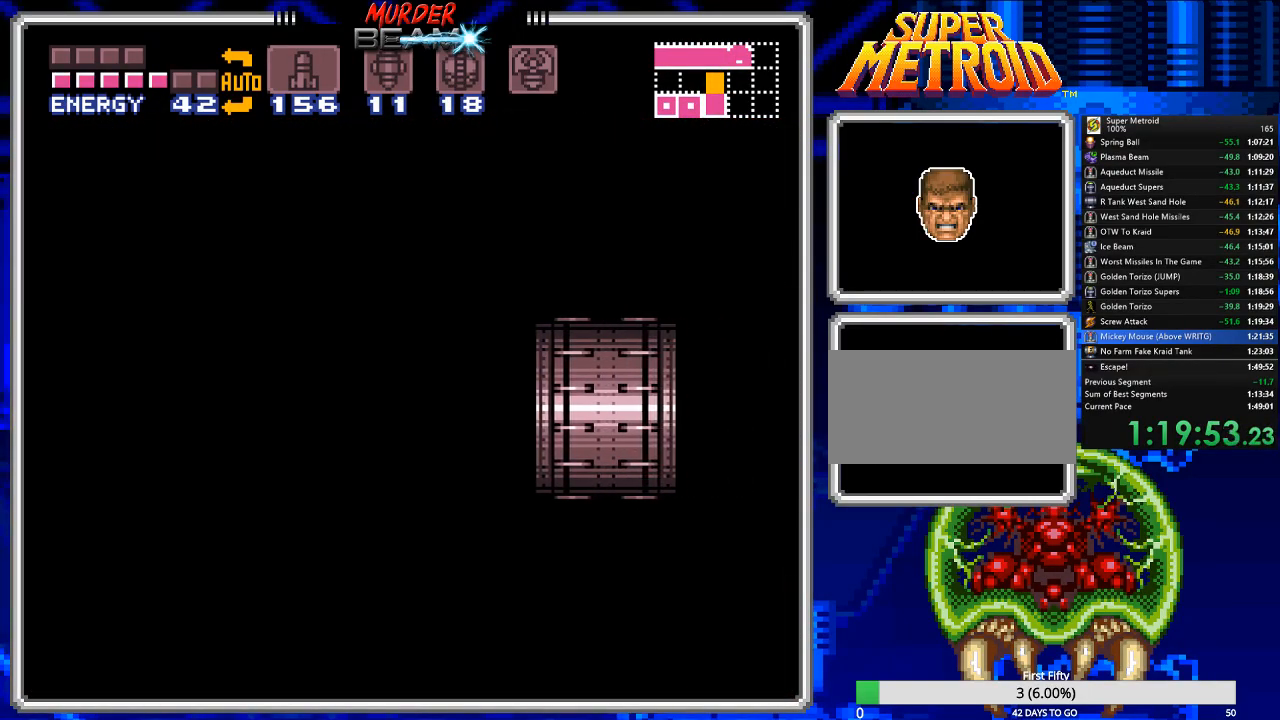
{"buttons": ["B", "DPAD_RIGHT"], "events": [[233, "DPAD_RIGHT", "down"]]}
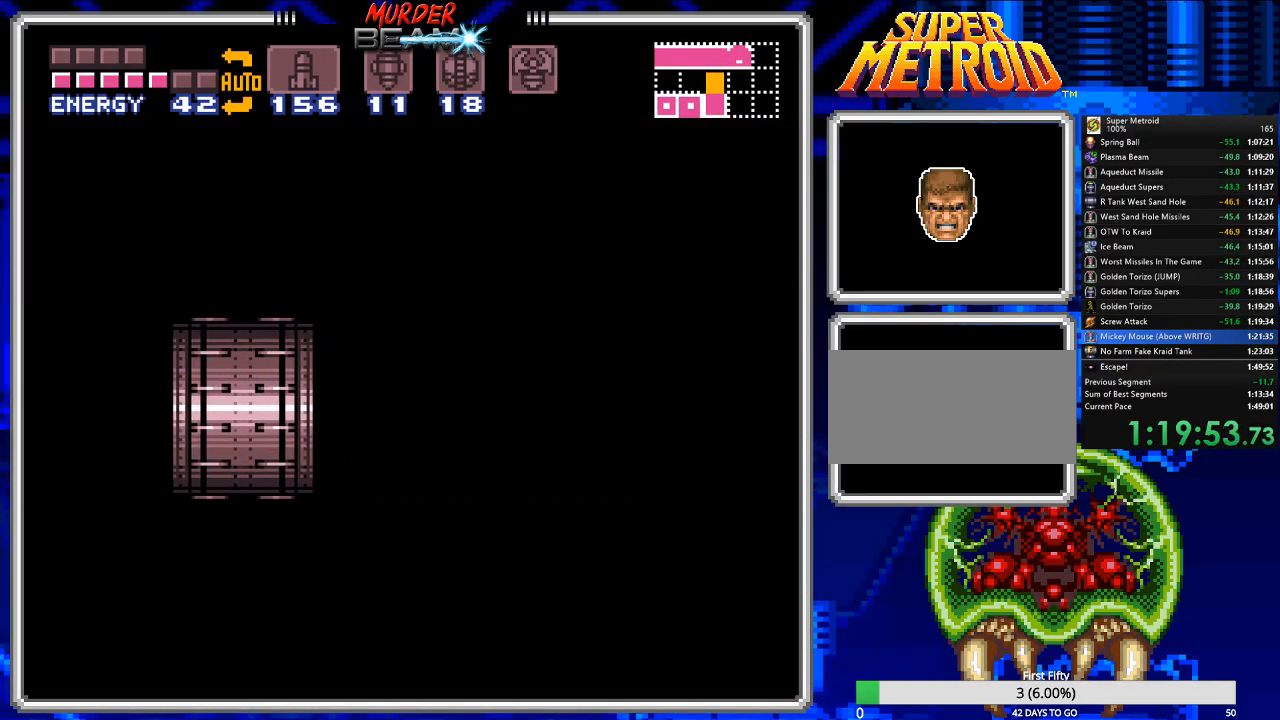
{"buttons": ["B", "DPAD_RIGHT"], "events": []}
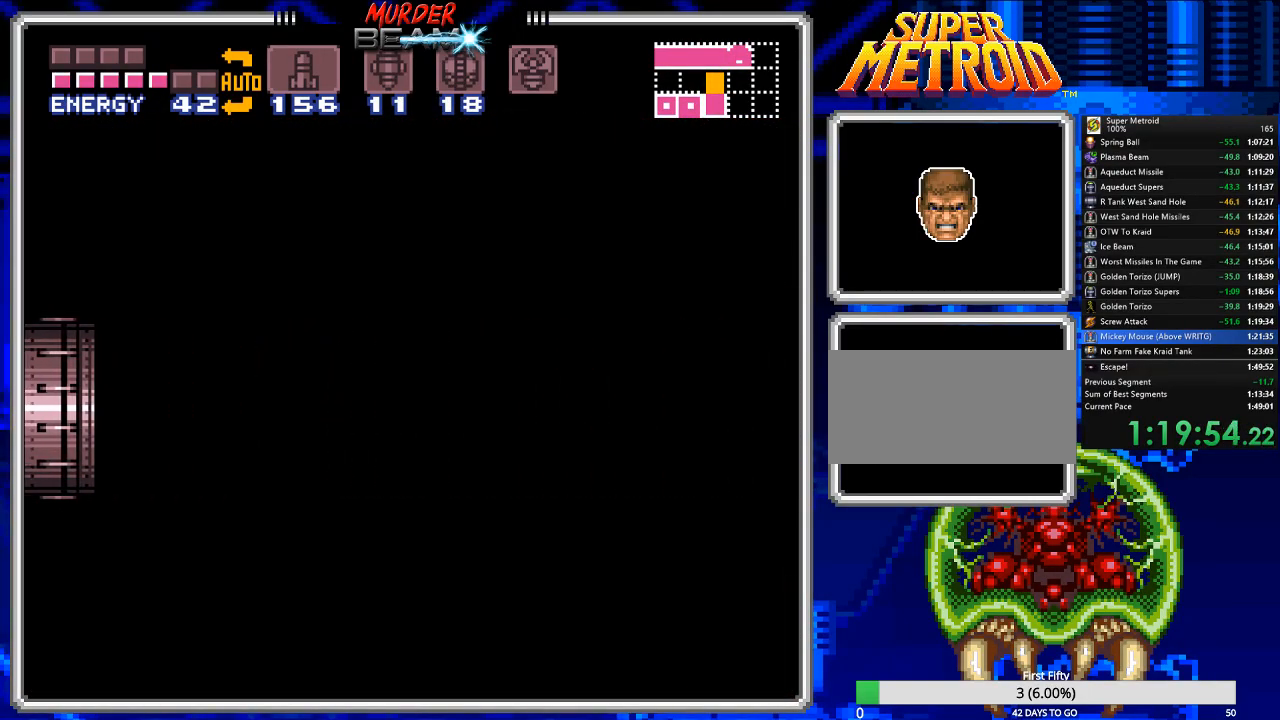
{"buttons": ["B", "DPAD_RIGHT"], "events": []}
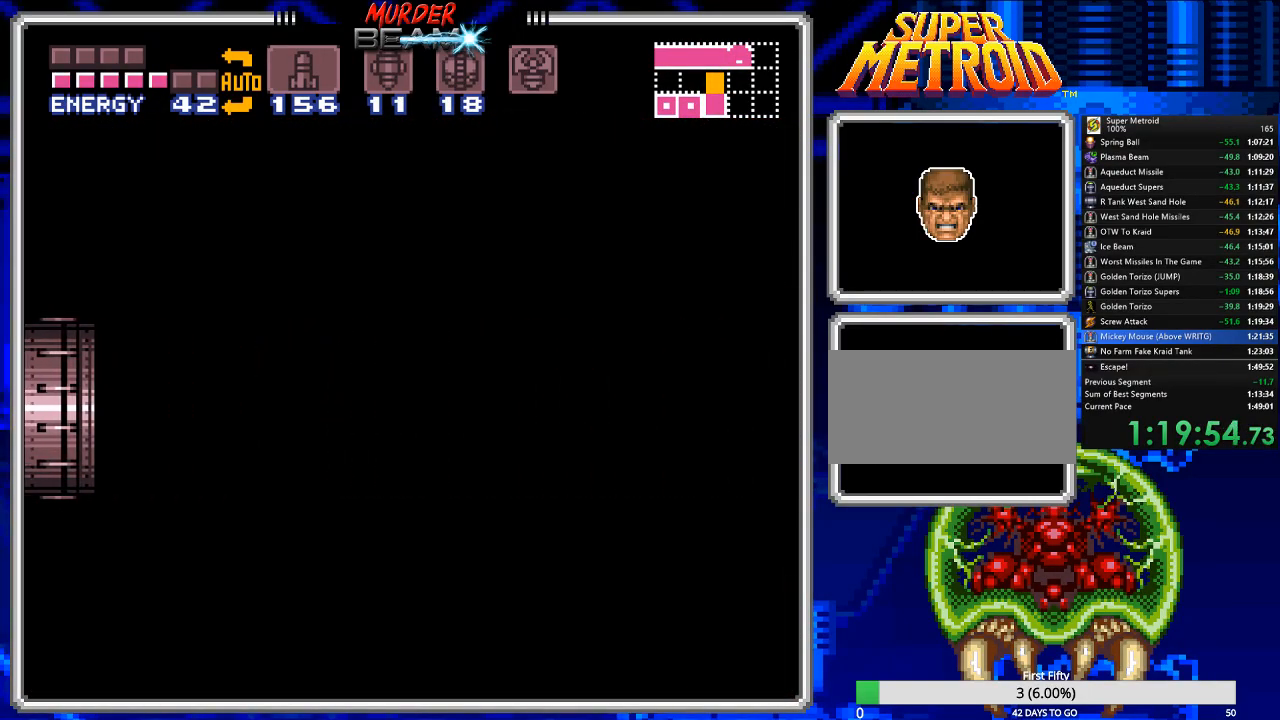
{"buttons": ["B"], "events": [[300, "DPAD_RIGHT", "up"]]}
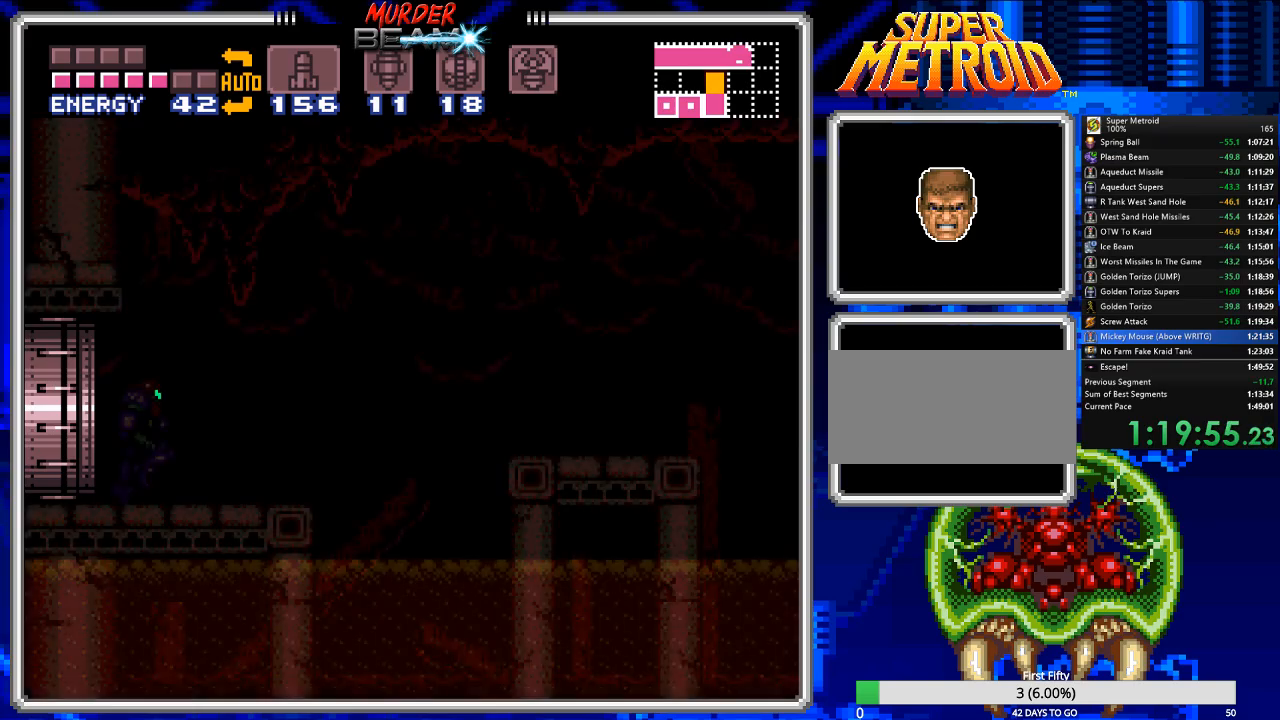
{"buttons": ["B", "DPAD_RIGHT"], "events": [[67, "DPAD_RIGHT", "down"]]}
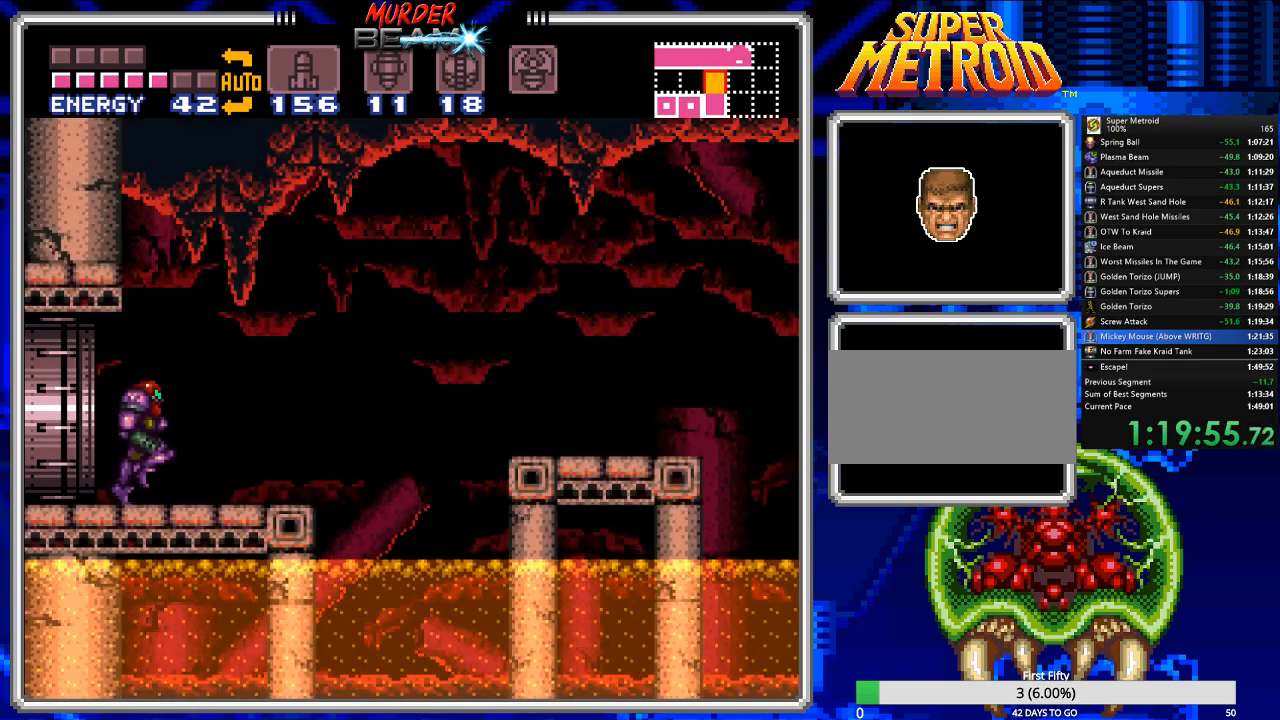
{"buttons": ["B", "DPAD_RIGHT"], "events": [[117, "A", "down"], [317, "A", "up"]]}
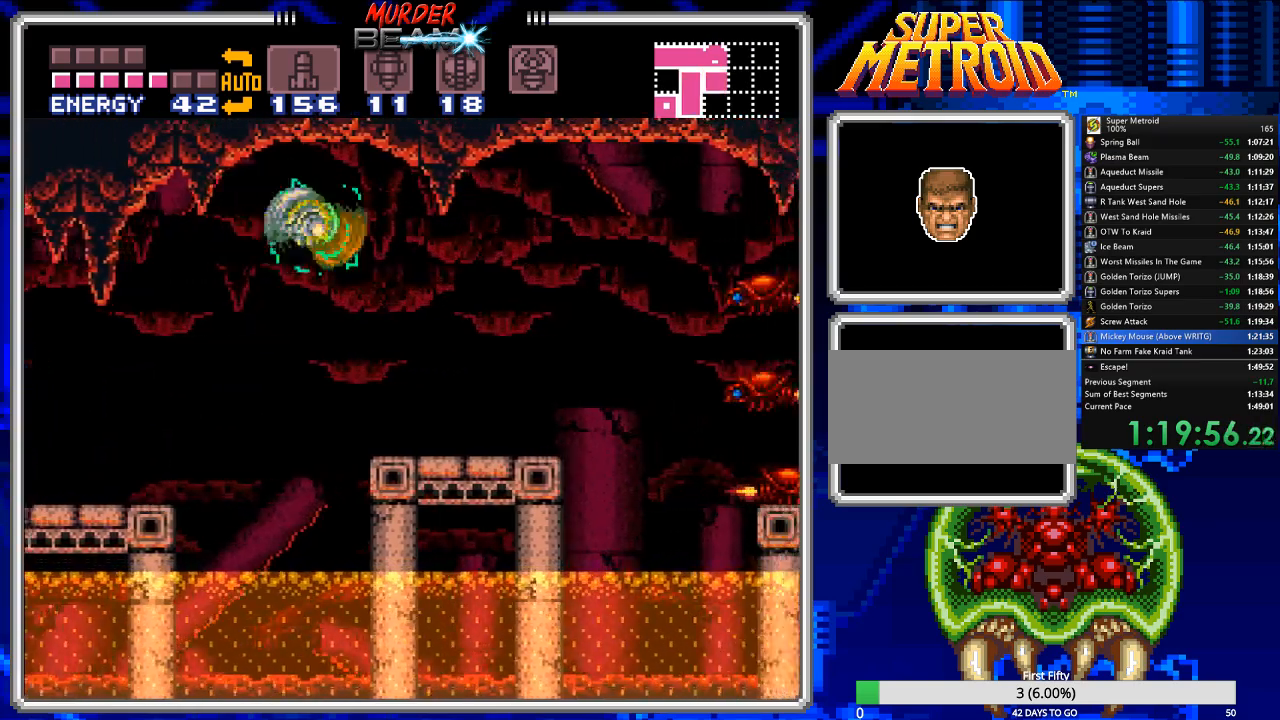
{"buttons": ["B", "DPAD_RIGHT"], "events": [[233, "A", "down"], [367, "A", "up"]]}
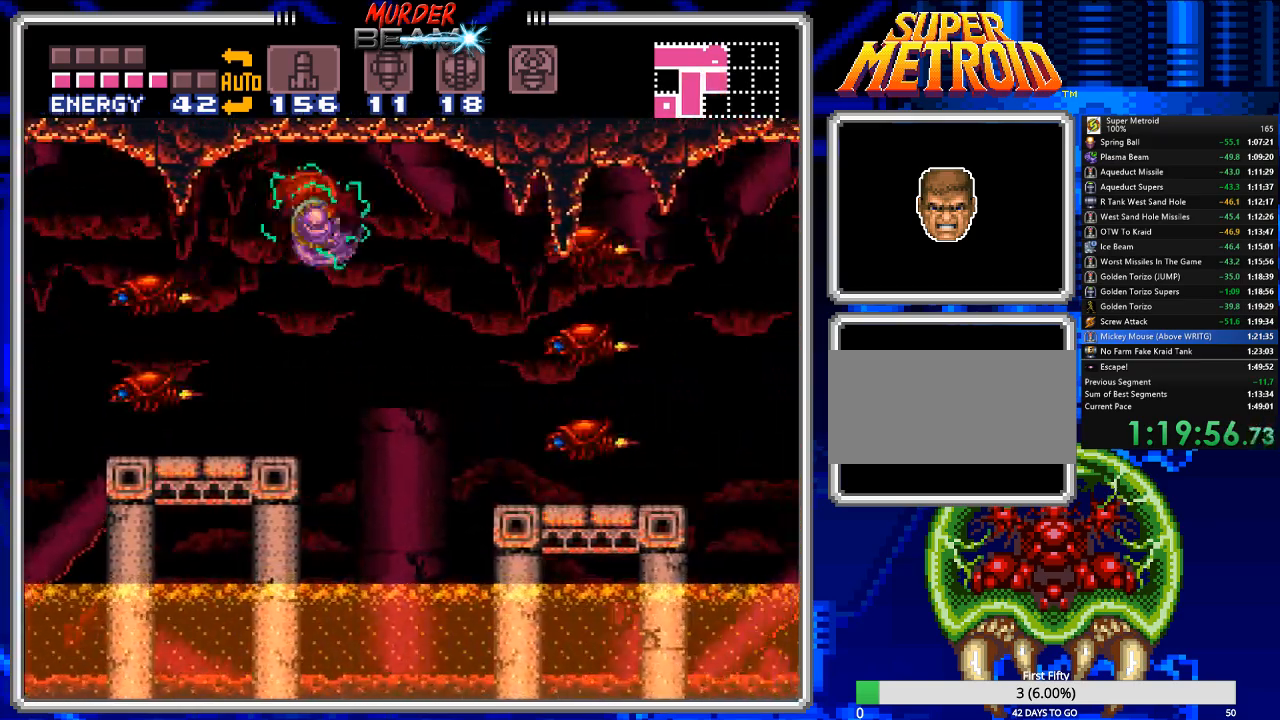
{"buttons": ["B", "DPAD_RIGHT"], "events": [[300, "A", "down"], [400, "A", "up"]]}
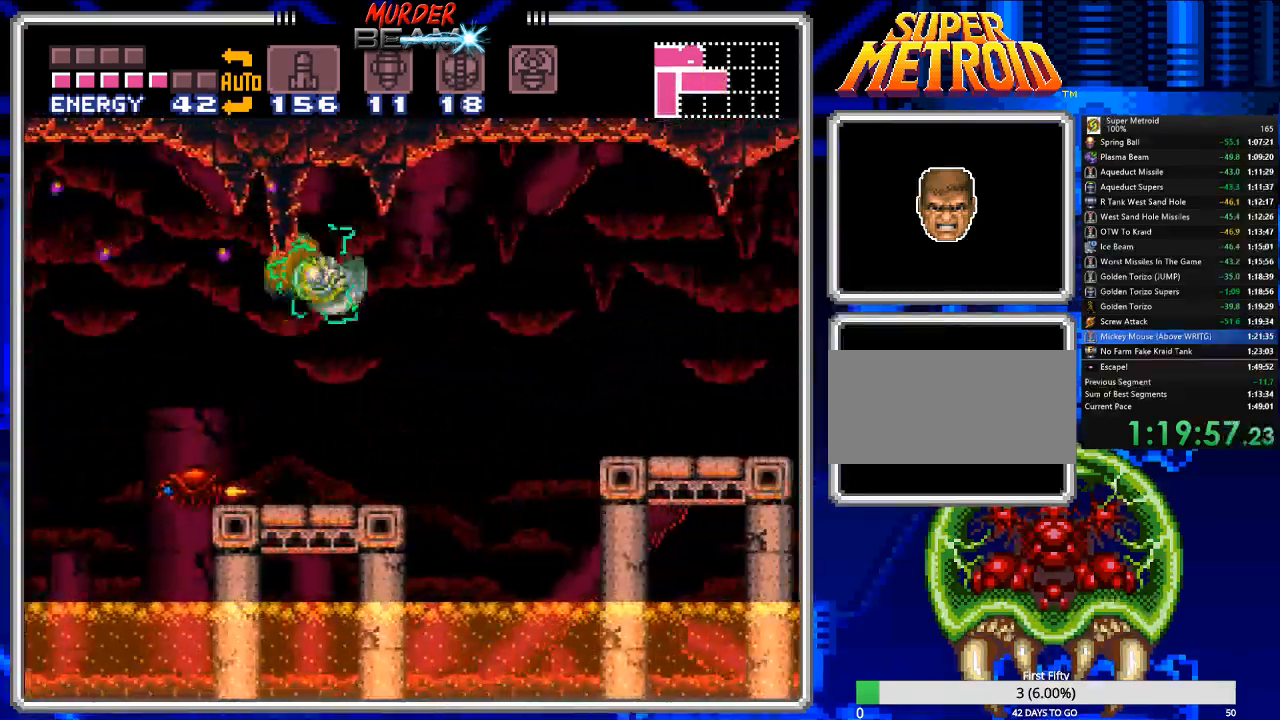
{"buttons": ["B", "DPAD_RIGHT"], "events": [[350, "A", "down"], [450, "A", "up"]]}